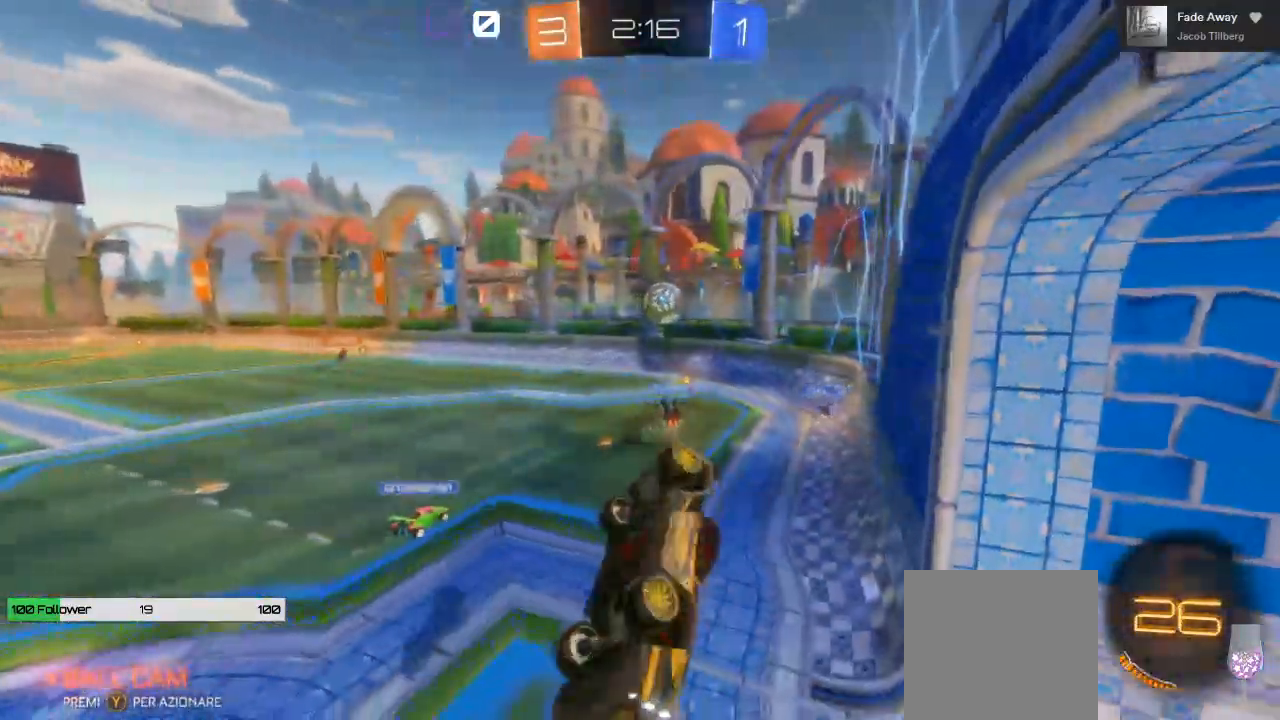
Gameplay with a controller (Xbox layout); each line is a JSON object with the inputs held at the frame after it. "events" lists button and stick changes between this image and that frame as [ms after this image, input, new state], when the widget could be followed in between. Not read: L2.
{"buttons": ["R2"], "left_stick": "down-right", "right_stick": "center"}
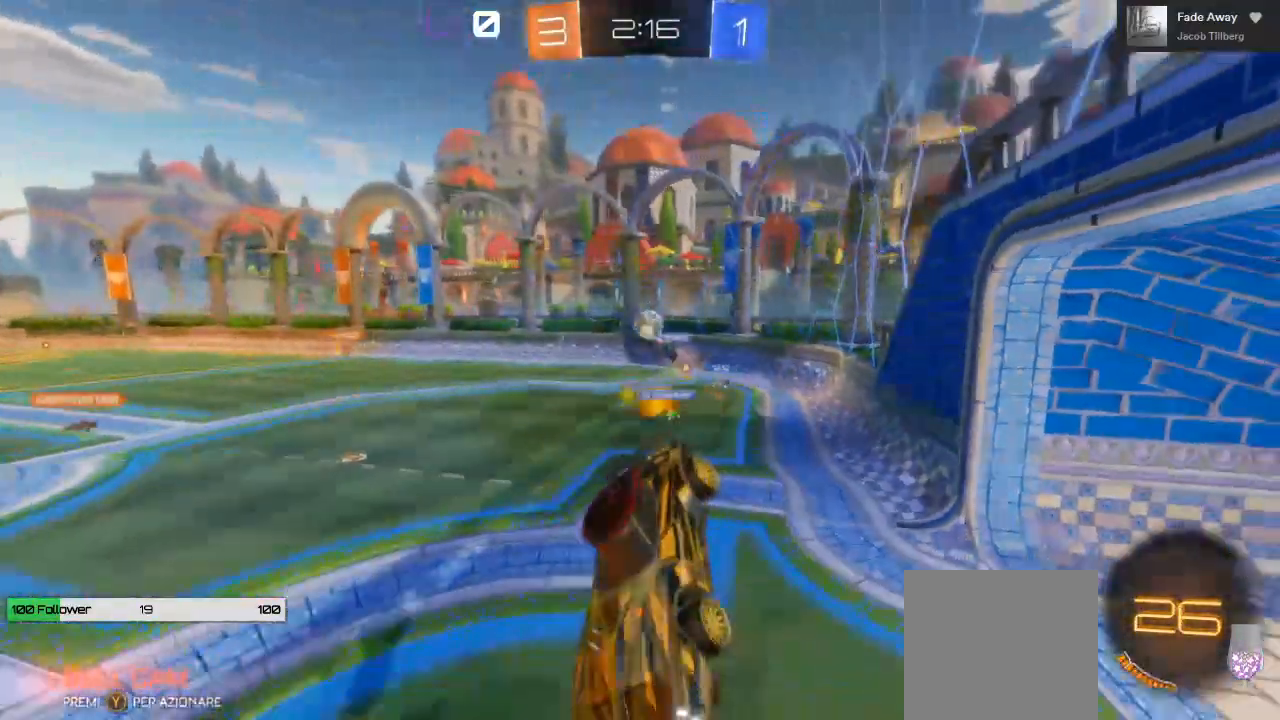
{"buttons": ["R2"], "left_stick": "right", "right_stick": "center", "events": [[150, "L1", "down"], [267, "left_stick", "right"], [317, "L1", "up"]]}
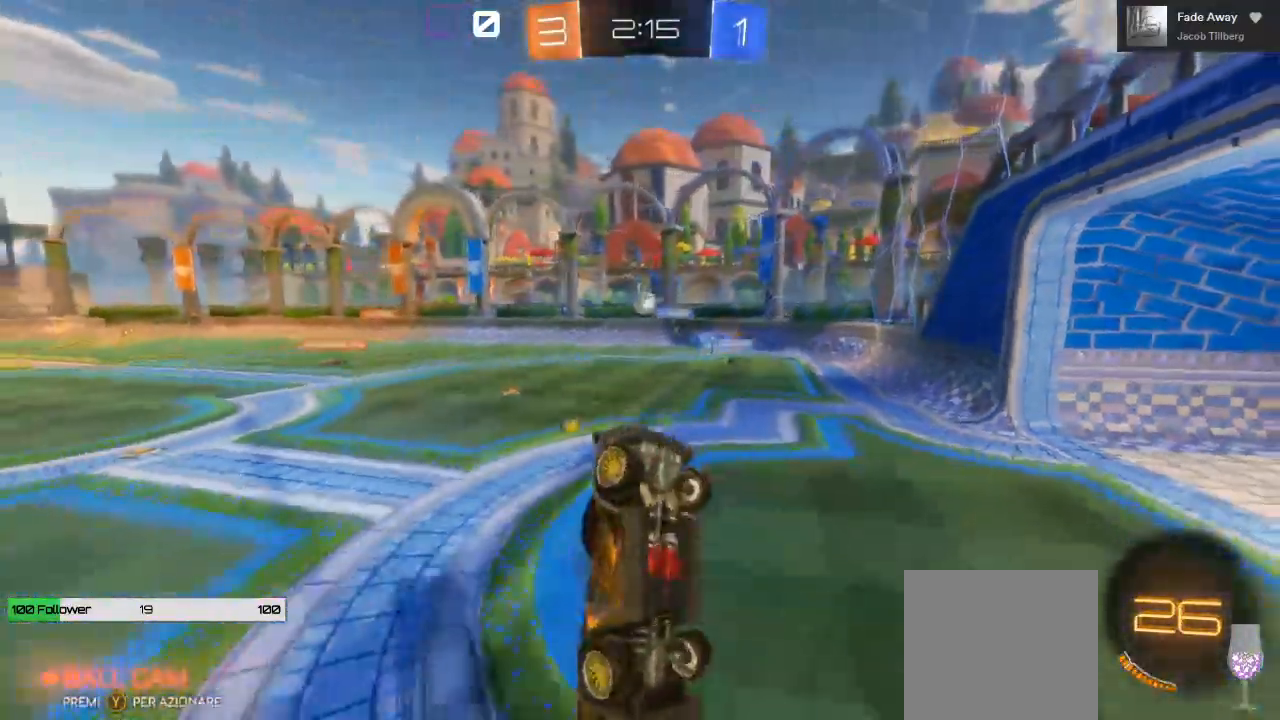
{"buttons": ["R2"], "left_stick": "down-left", "right_stick": "center", "events": [[200, "left_stick", "down-right"], [483, "left_stick", "down-left"]]}
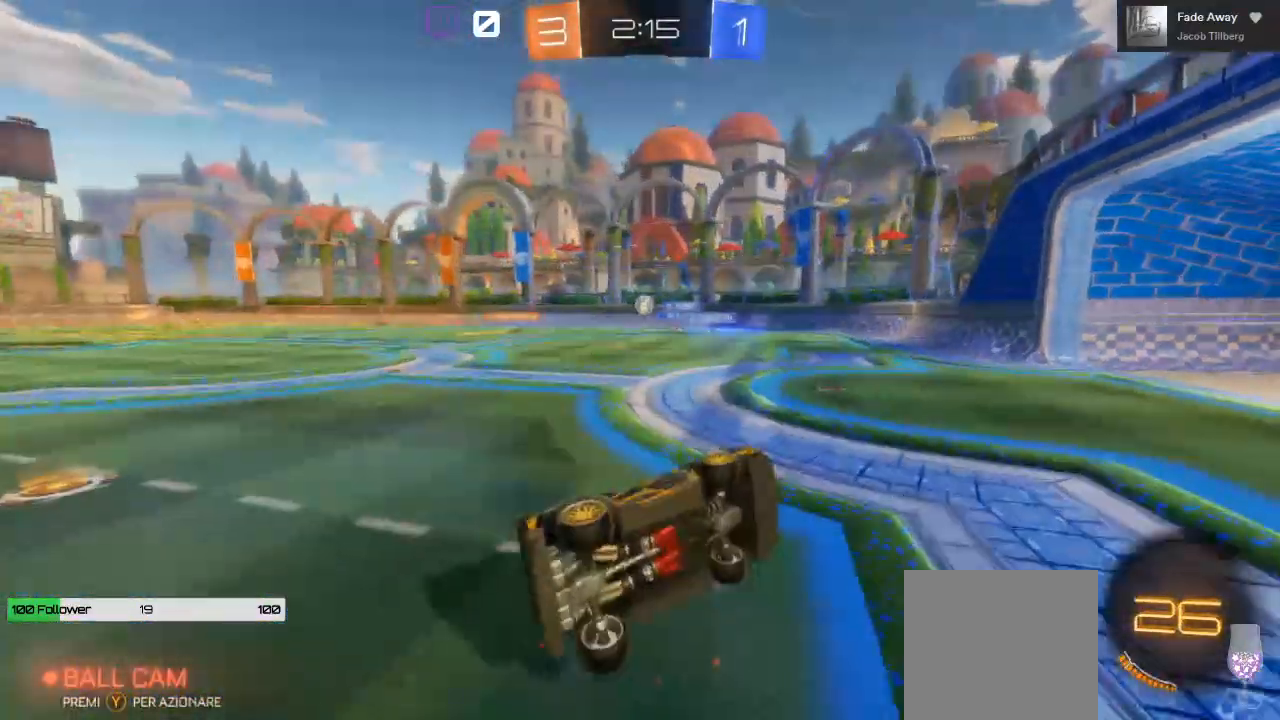
{"buttons": ["R2"], "left_stick": "down-left", "right_stick": "center", "events": []}
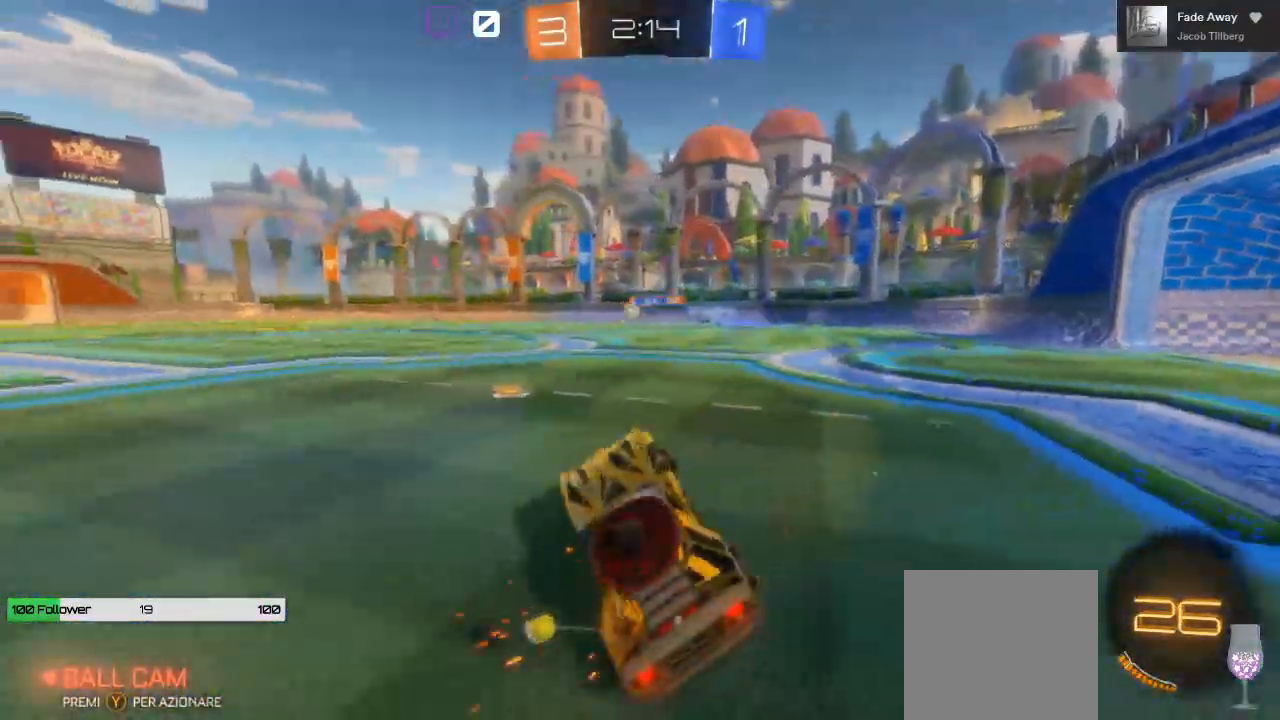
{"buttons": ["R2"], "left_stick": "right", "right_stick": "center", "events": [[250, "left_stick", "center"], [483, "left_stick", "right"]]}
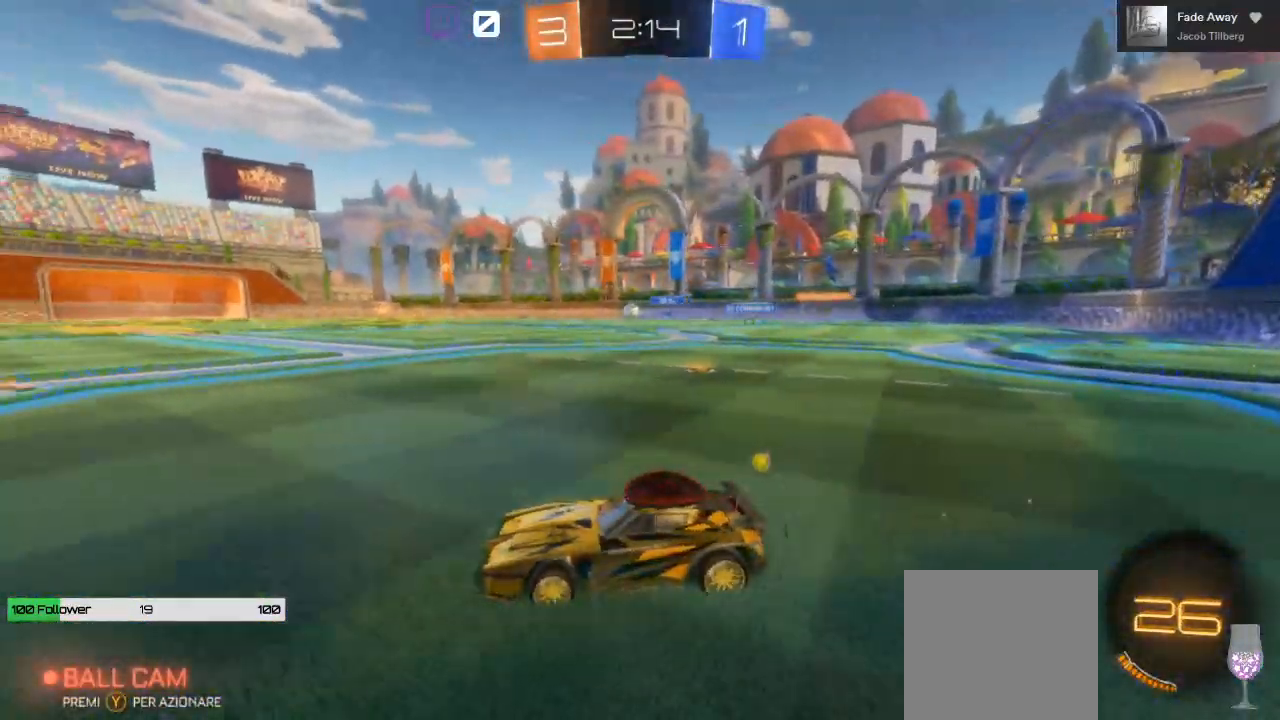
{"buttons": ["B", "R2"], "left_stick": "left", "right_stick": "center", "events": [[233, "Y", "down"], [250, "B", "down"], [283, "left_stick", "center"], [333, "left_stick", "left"], [383, "Y", "up"]]}
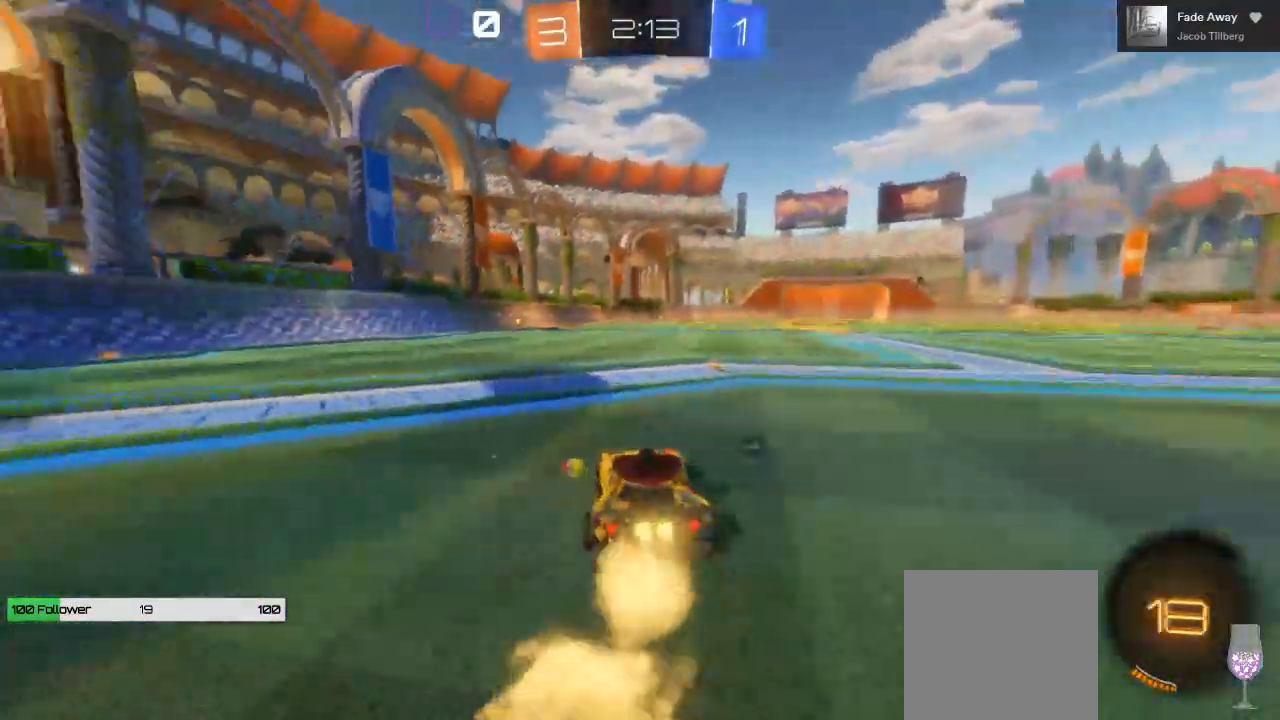
{"buttons": ["B", "R2"], "left_stick": "center", "right_stick": "center", "events": [[17, "left_stick", "center"], [283, "left_stick", "left"], [383, "left_stick", "center"]]}
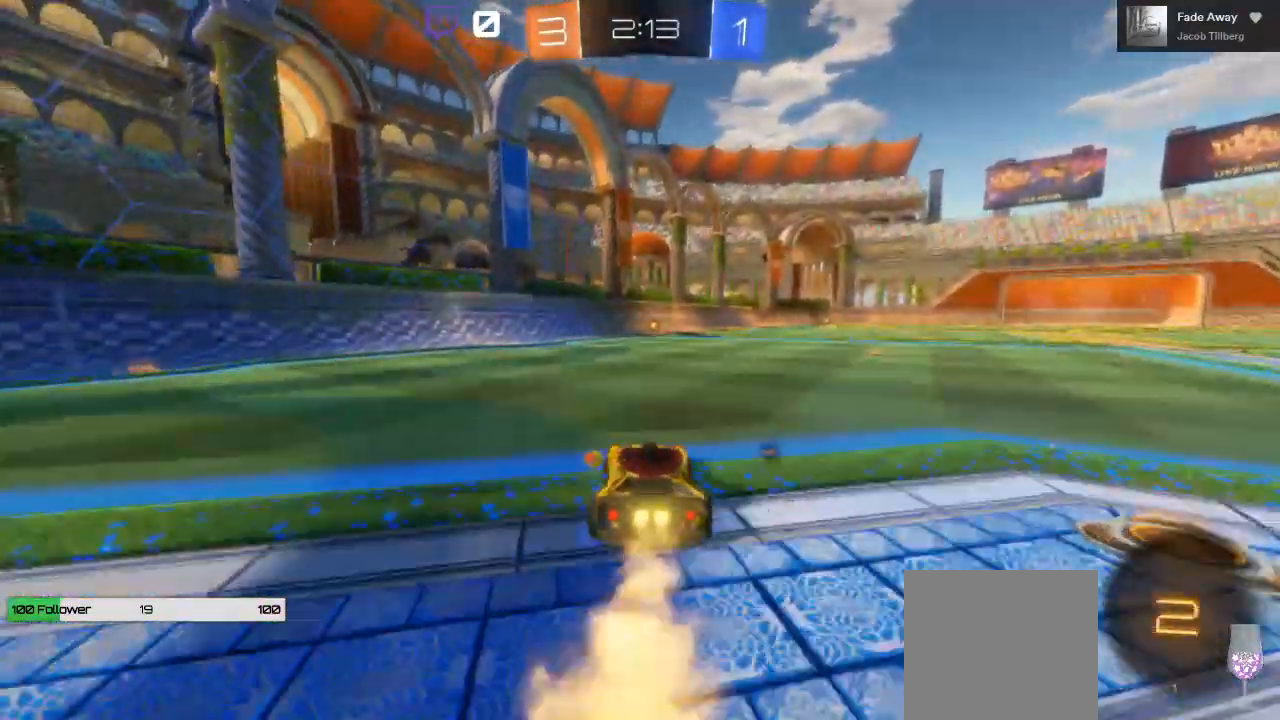
{"buttons": ["Y", "R2"], "left_stick": "up", "right_stick": "center", "events": [[50, "left_stick", "up"], [67, "A", "down"], [133, "B", "up"], [183, "A", "up"], [233, "A", "down"], [383, "A", "up"], [467, "Y", "down"]]}
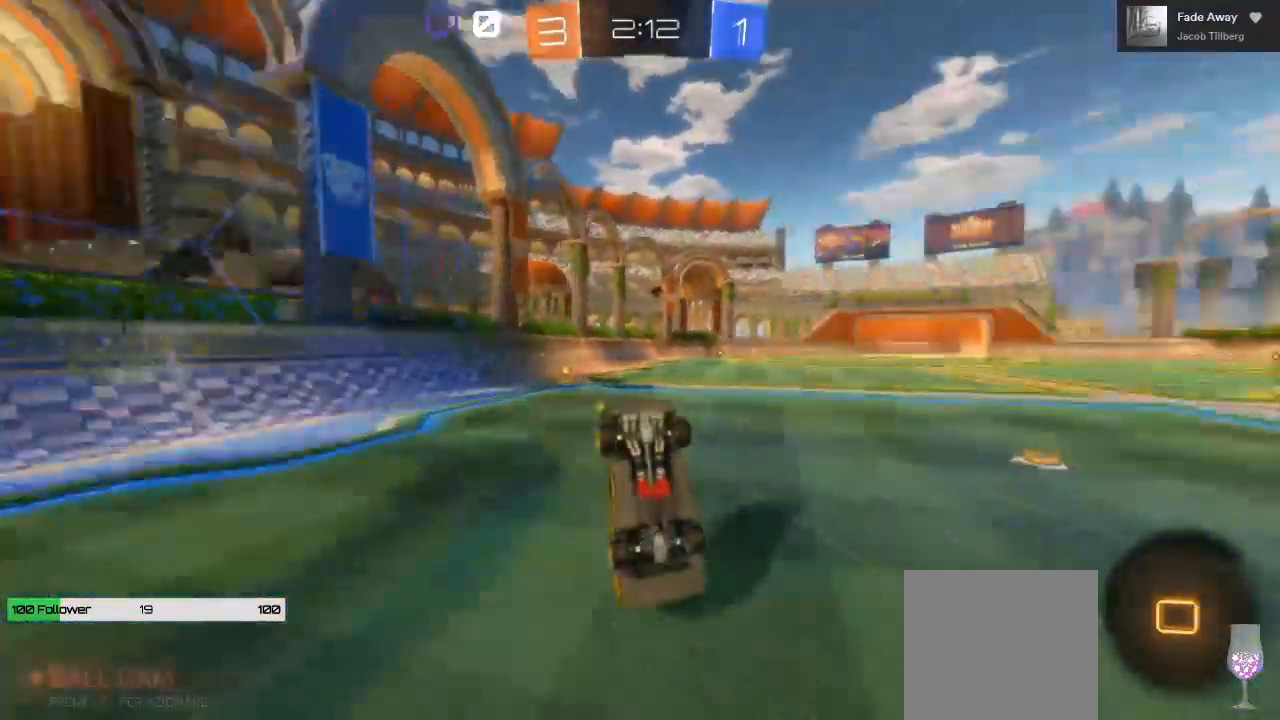
{"buttons": ["R2"], "left_stick": "center", "right_stick": "center", "events": [[17, "left_stick", "center"], [83, "Y", "up"]]}
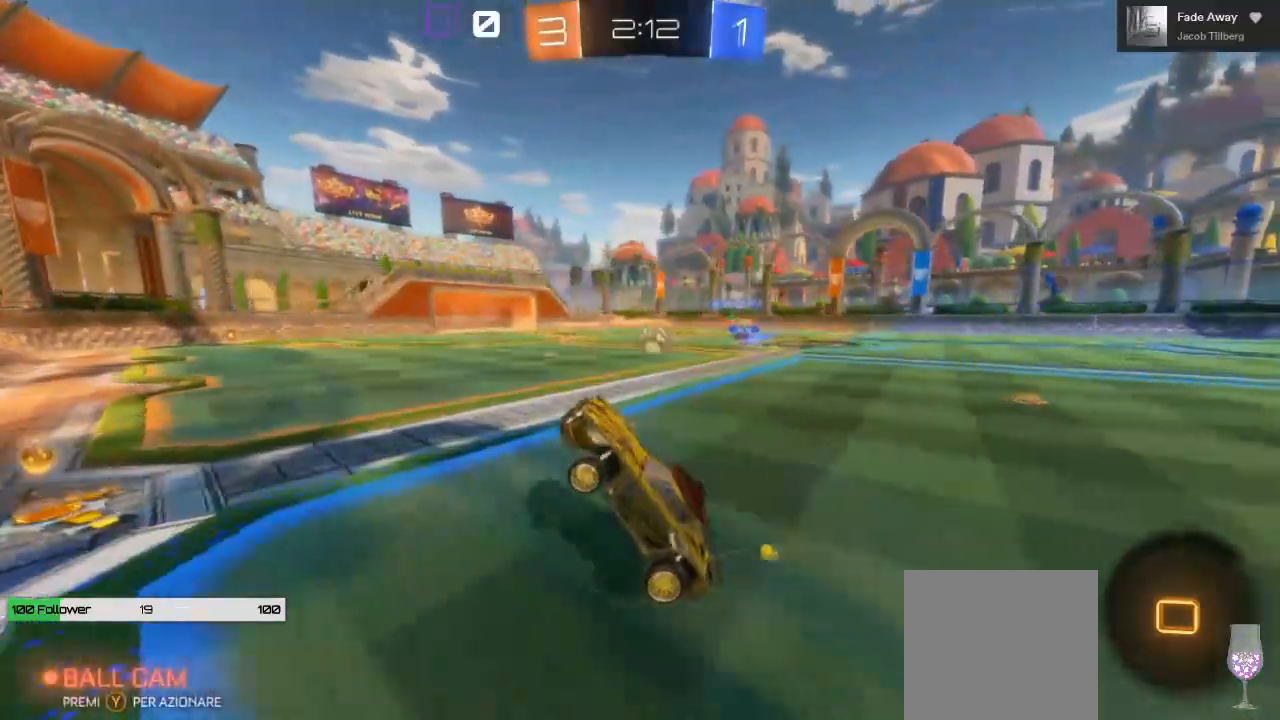
{"buttons": [], "left_stick": "right", "right_stick": "center", "events": [[17, "left_stick", "right"], [383, "R2", "up"]]}
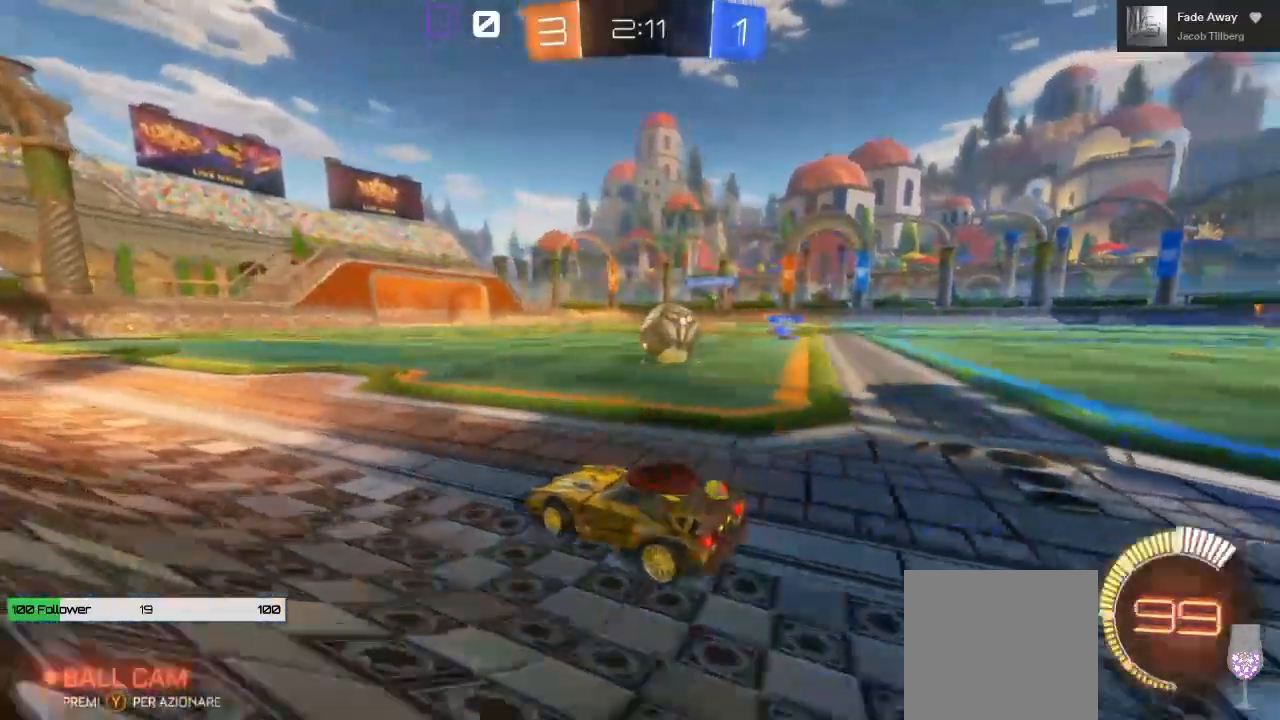
{"buttons": ["R2"], "left_stick": "center", "right_stick": "center", "events": [[17, "L3", "down"], [167, "L3", "up"], [167, "R2", "down"], [500, "left_stick", "center"]]}
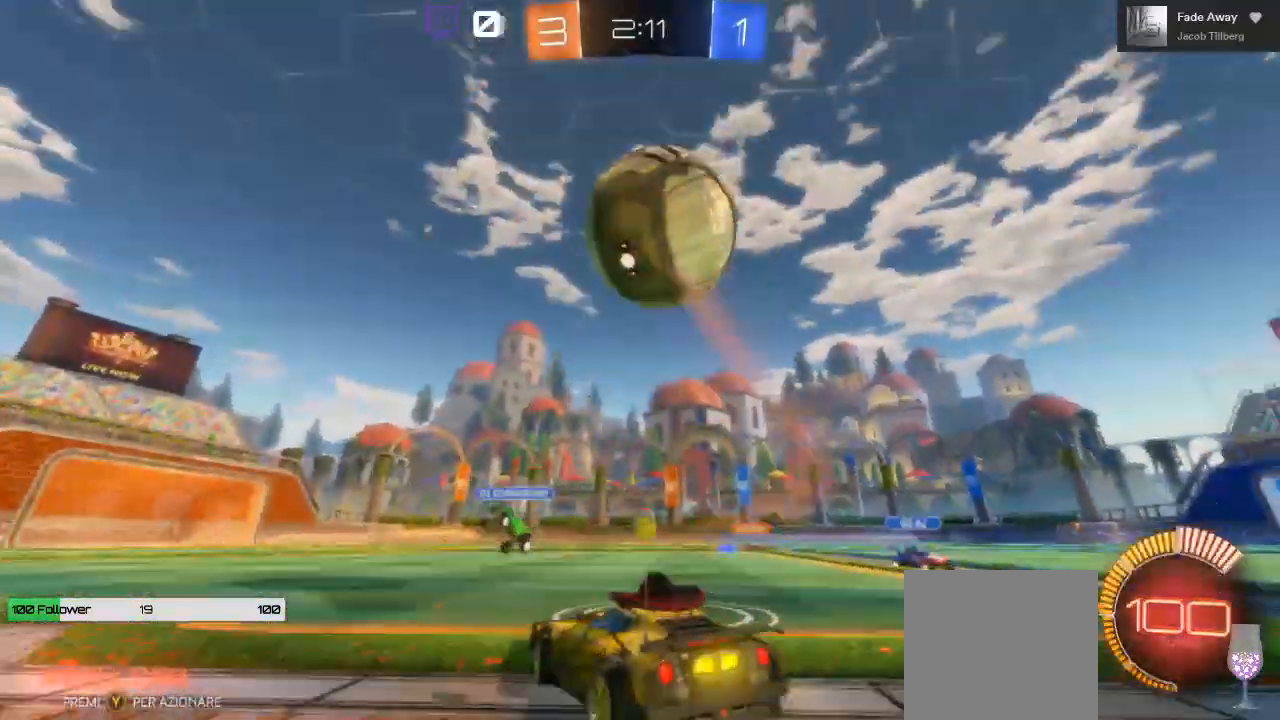
{"buttons": [], "left_stick": "right", "right_stick": "center", "events": [[67, "left_stick", "left"], [167, "R2", "up"], [200, "left_stick", "center"], [367, "left_stick", "right"]]}
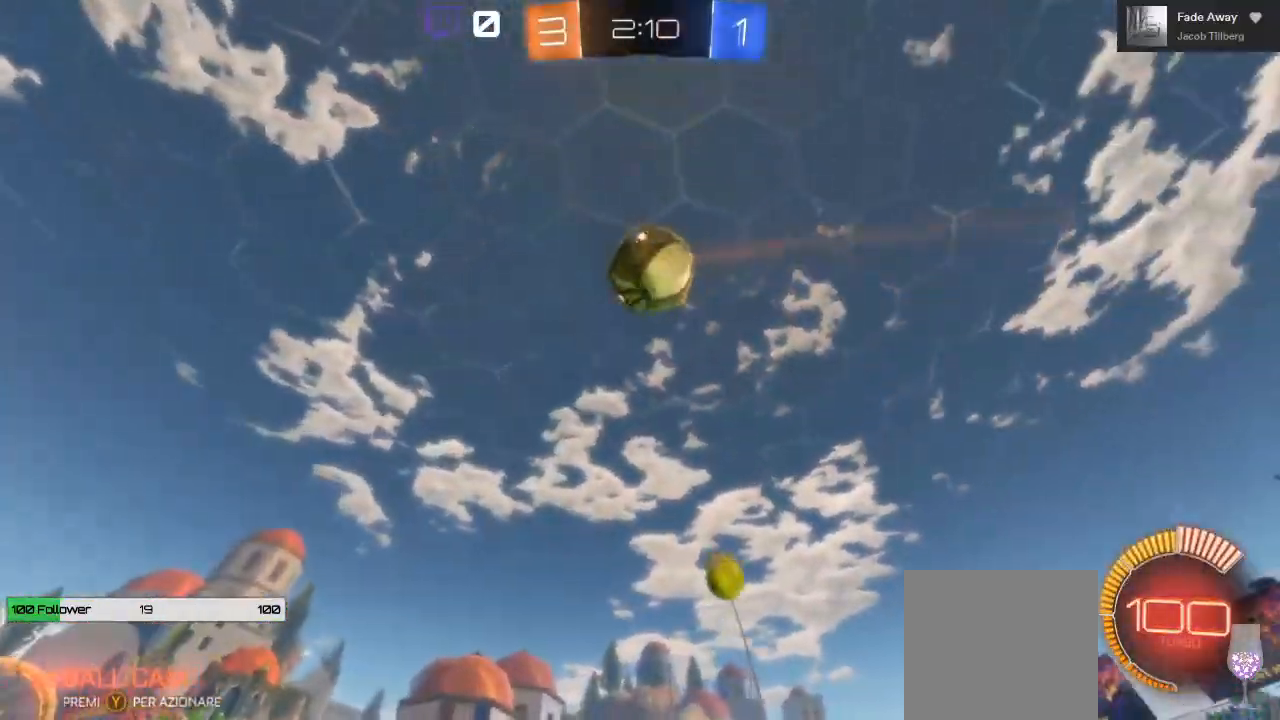
{"buttons": ["R2"], "left_stick": "center", "right_stick": "center", "events": [[83, "left_stick", "center"], [333, "left_stick", "left"], [433, "R2", "down"], [500, "left_stick", "center"]]}
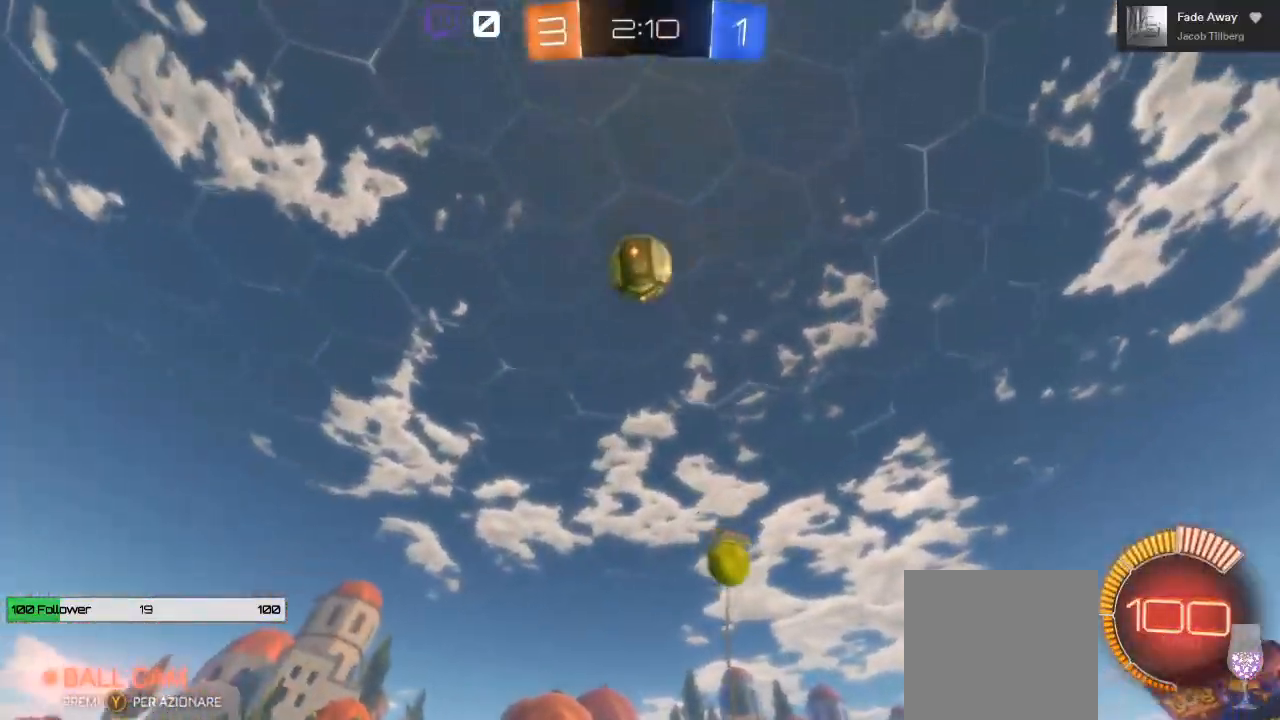
{"buttons": ["R2"], "left_stick": "center", "right_stick": "center", "events": [[83, "left_stick", "down-left"], [100, "Y", "down"], [200, "Y", "up"], [417, "left_stick", "center"]]}
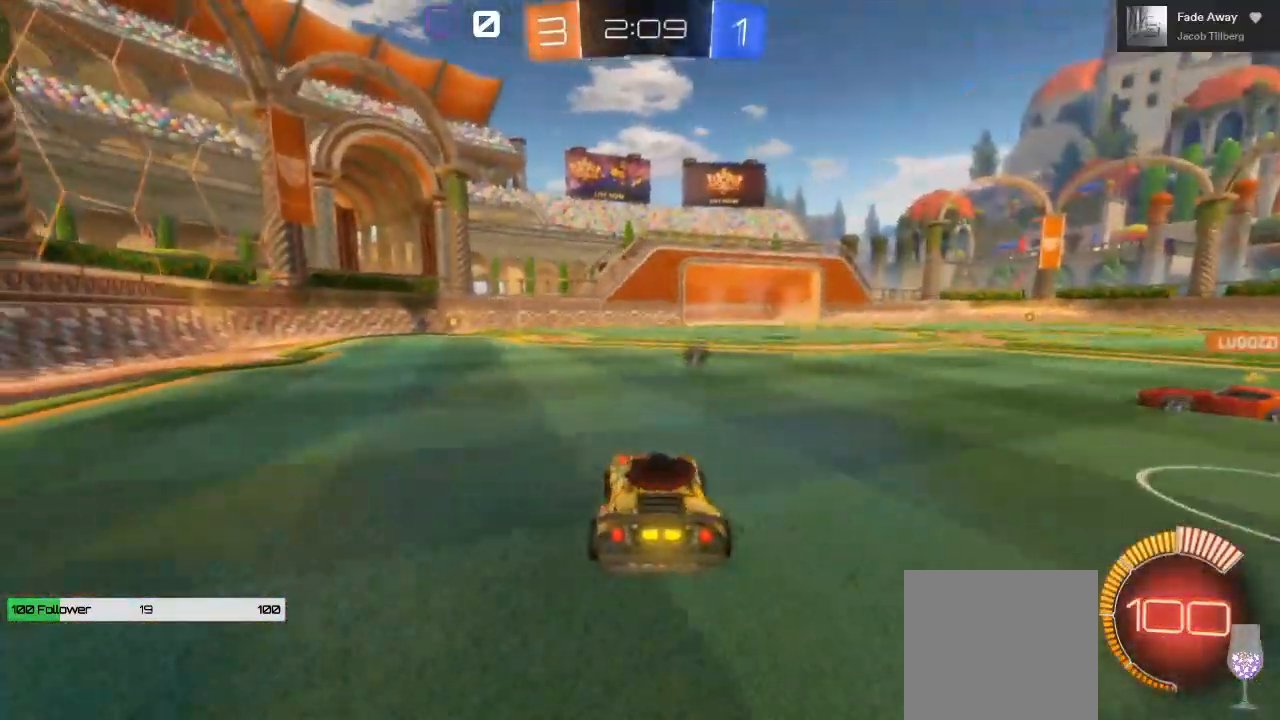
{"buttons": ["R2"], "left_stick": "center", "right_stick": "center", "events": [[300, "Y", "down"], [417, "Y", "up"]]}
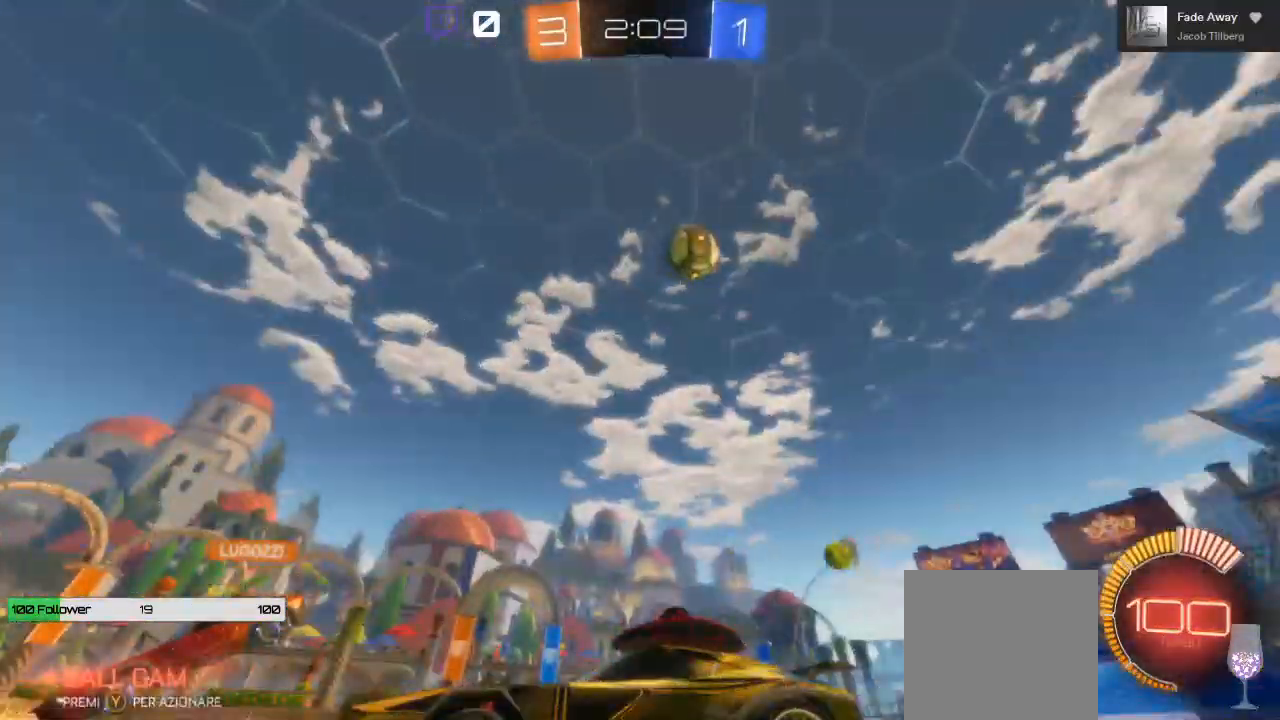
{"buttons": [], "left_stick": "right", "right_stick": "center", "events": [[417, "R2", "up"], [417, "left_stick", "right"]]}
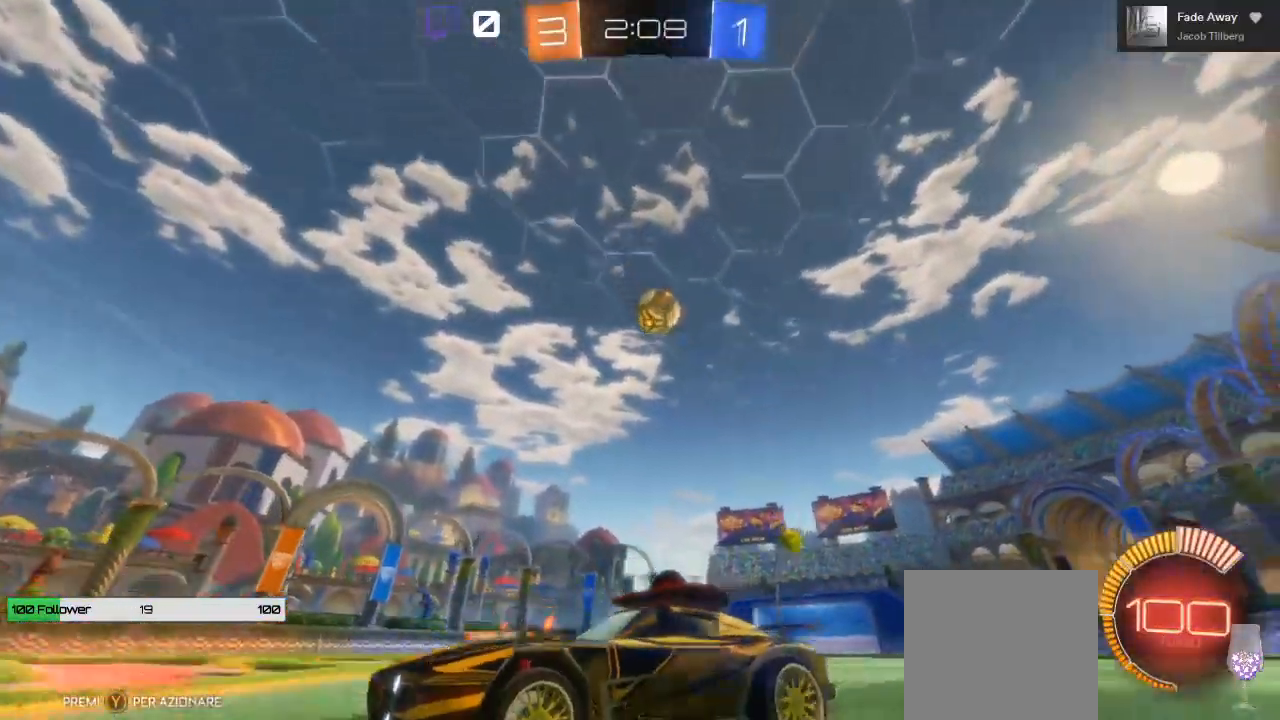
{"buttons": ["R2"], "left_stick": "center", "right_stick": "center", "events": [[17, "R2", "down"], [17, "left_stick", "center"], [233, "left_stick", "left"], [383, "left_stick", "center"]]}
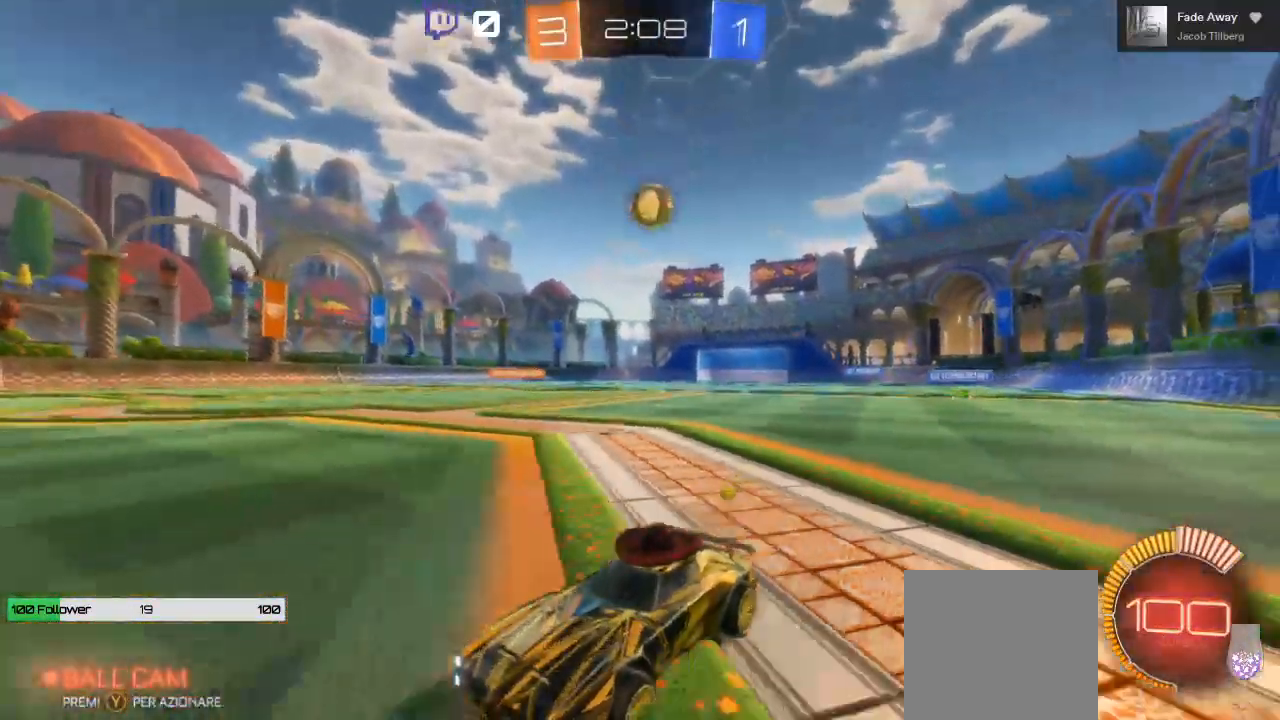
{"buttons": ["R2"], "left_stick": "center", "right_stick": "center"}
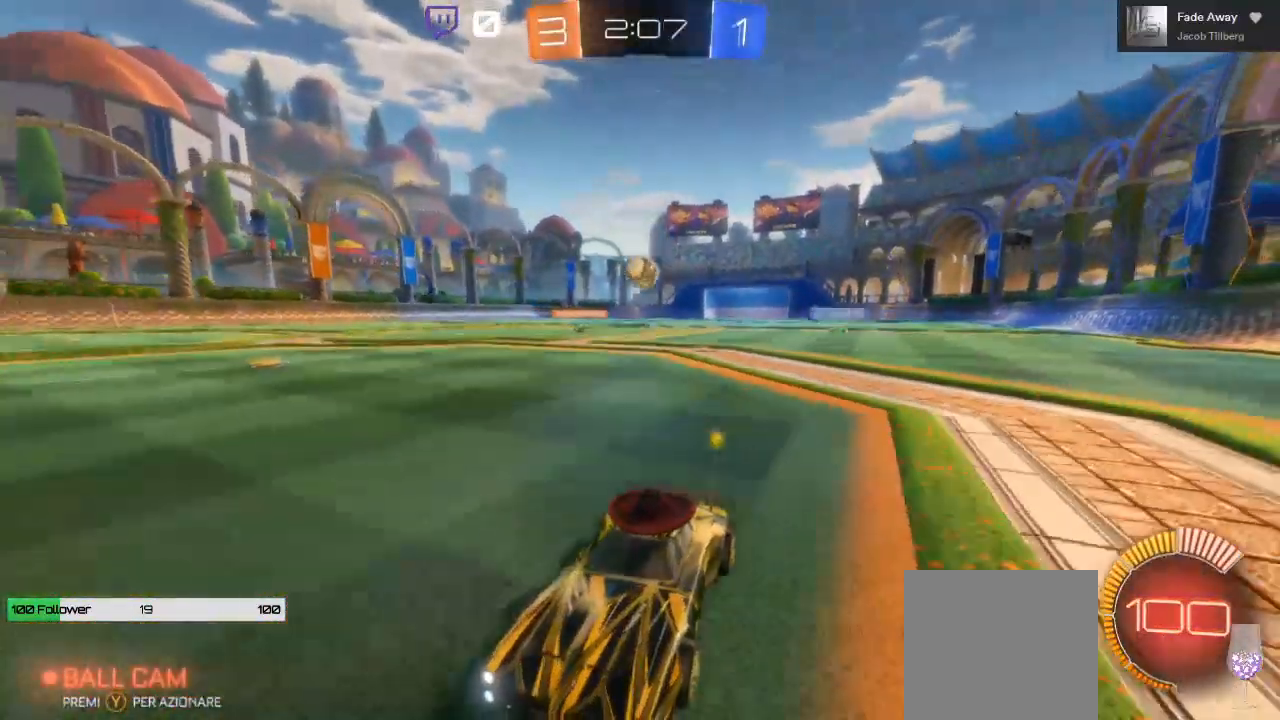
{"buttons": ["R2"], "left_stick": "right", "right_stick": "center", "events": [[433, "left_stick", "right"]]}
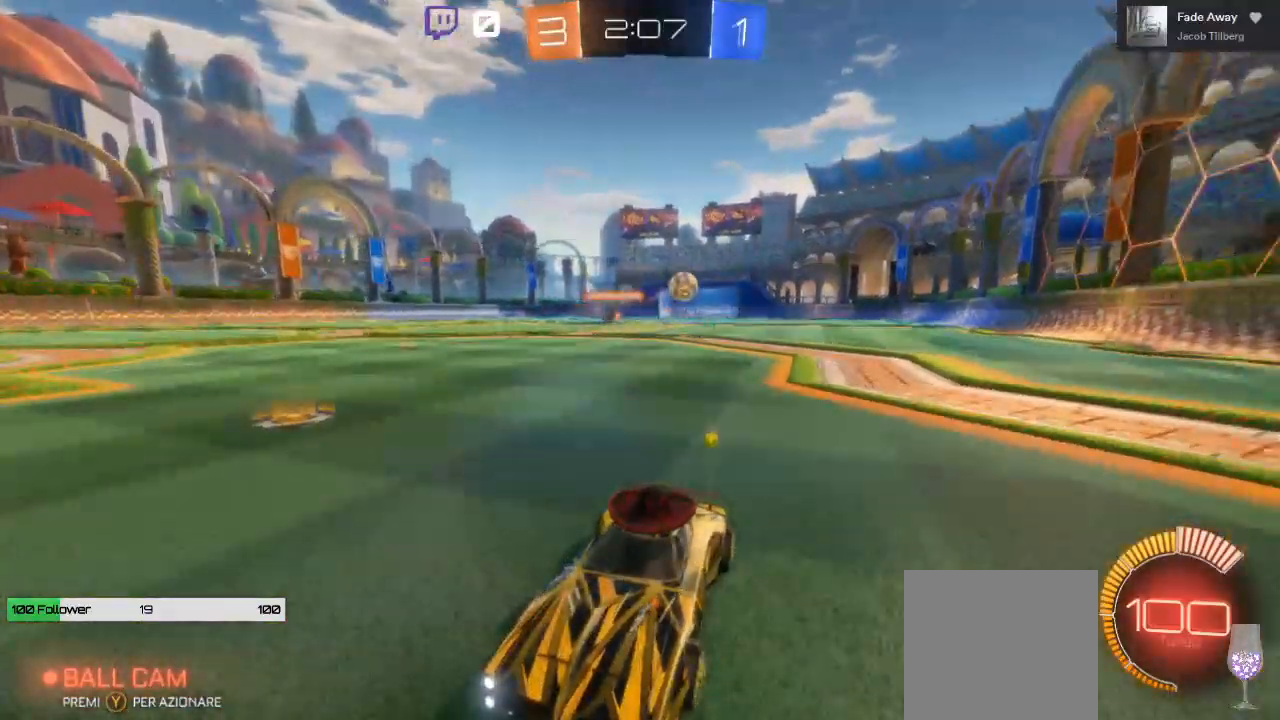
{"buttons": ["R2"], "left_stick": "right", "right_stick": "center", "events": [[33, "L1", "down"], [467, "L1", "up"]]}
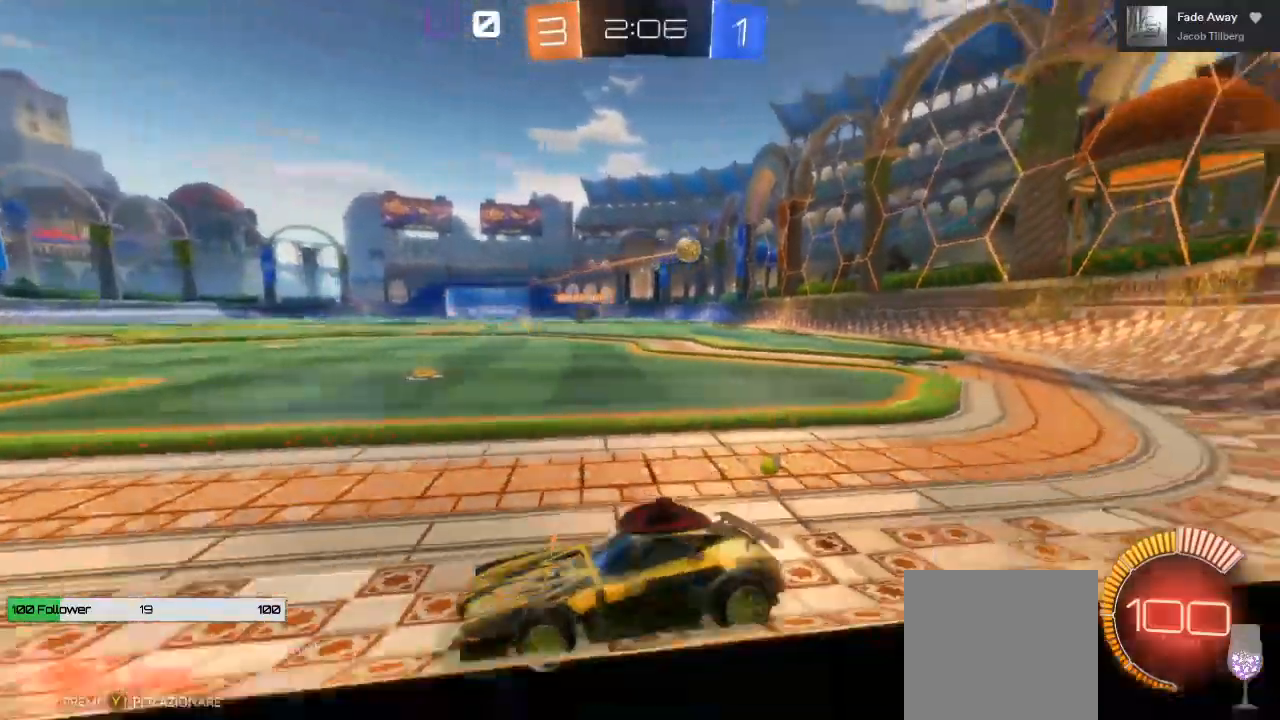
{"buttons": ["R2"], "left_stick": "right", "right_stick": "center", "events": [[217, "left_stick", "center"], [417, "left_stick", "right"]]}
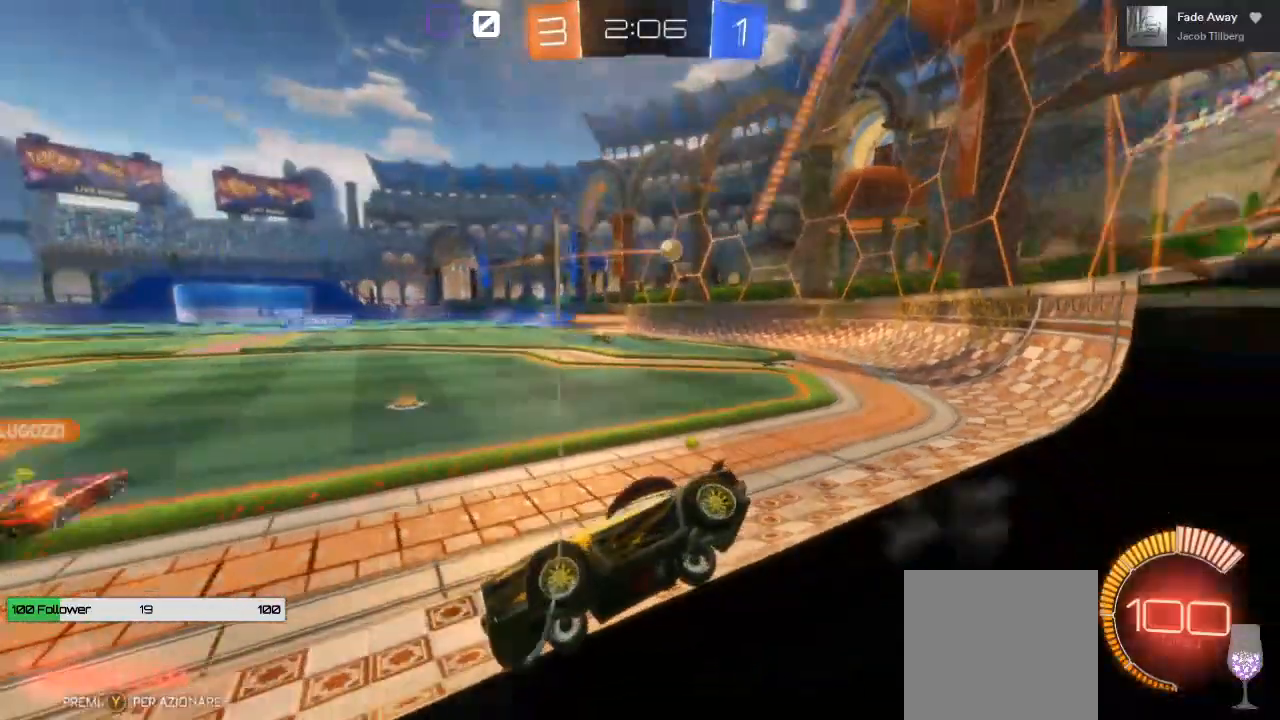
{"buttons": ["R2"], "left_stick": "center", "right_stick": "center", "events": [[400, "left_stick", "center"]]}
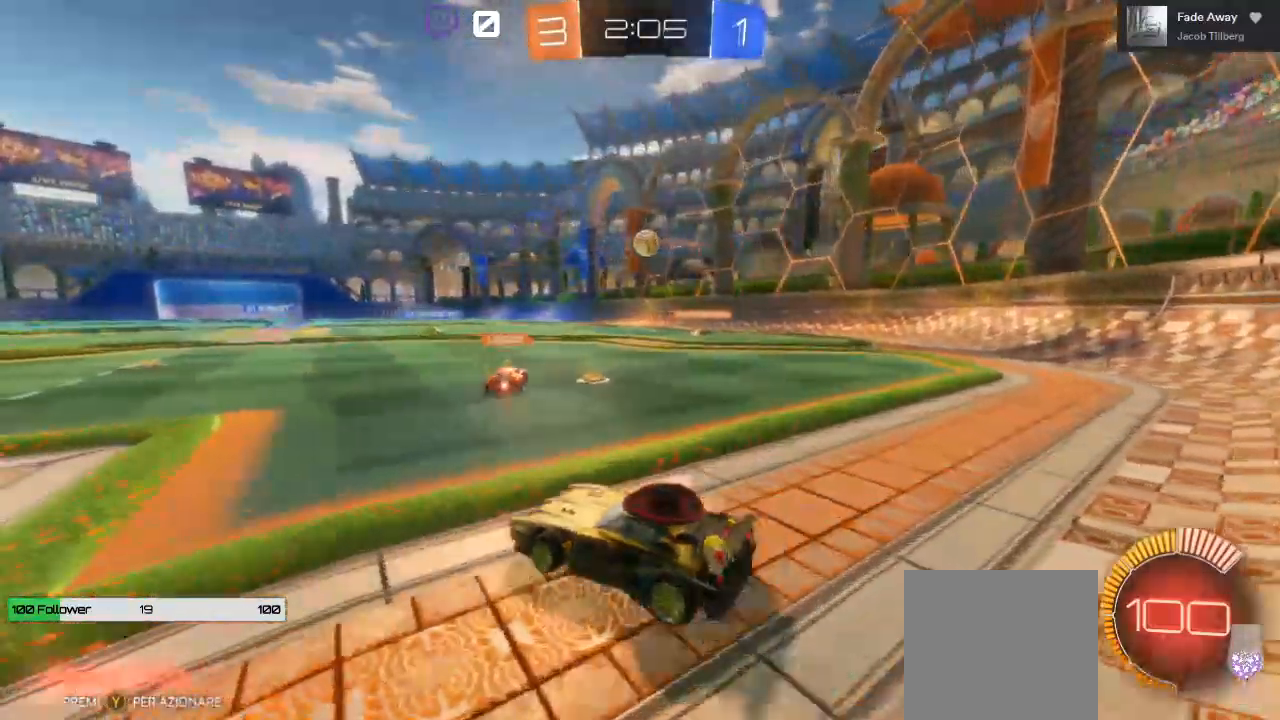
{"buttons": ["R2"], "left_stick": "right", "right_stick": "center", "events": [[17, "R2", "up"], [117, "R2", "down"], [267, "R2", "up"], [433, "R2", "down"], [433, "left_stick", "right"]]}
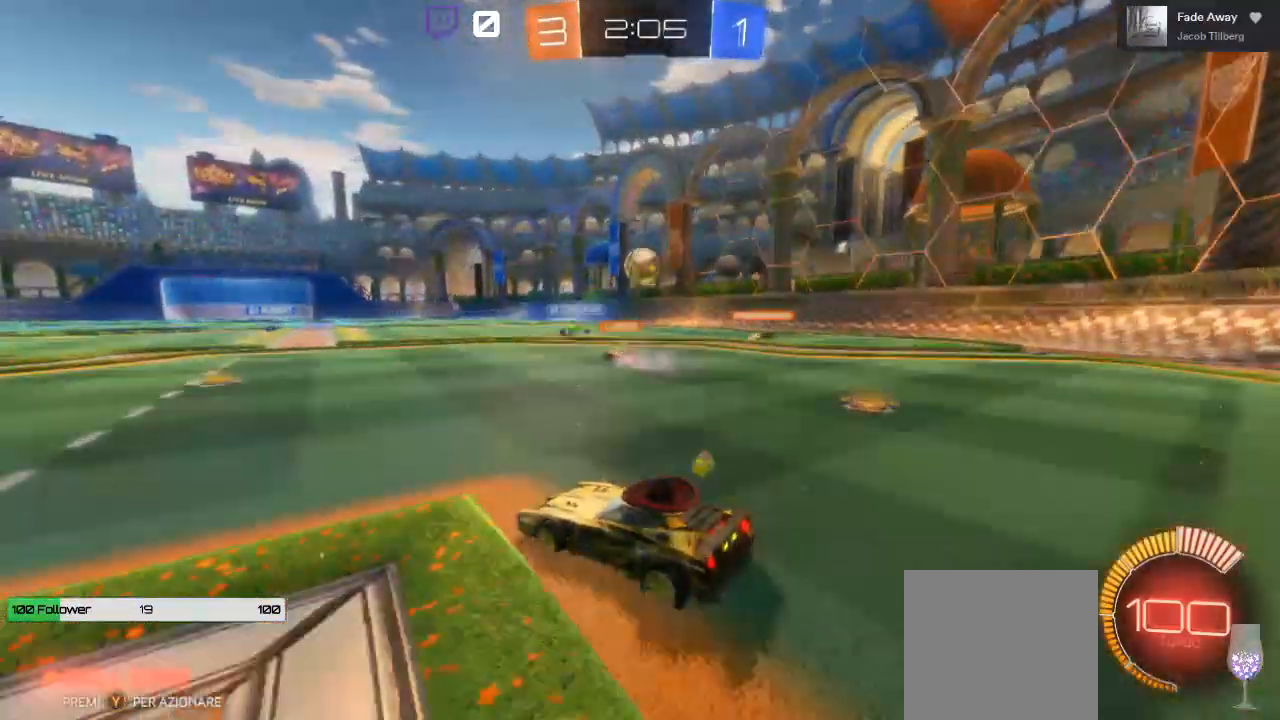
{"buttons": ["R2"], "left_stick": "left", "right_stick": "center", "events": [[117, "left_stick", "center"], [400, "left_stick", "right"], [500, "left_stick", "left"]]}
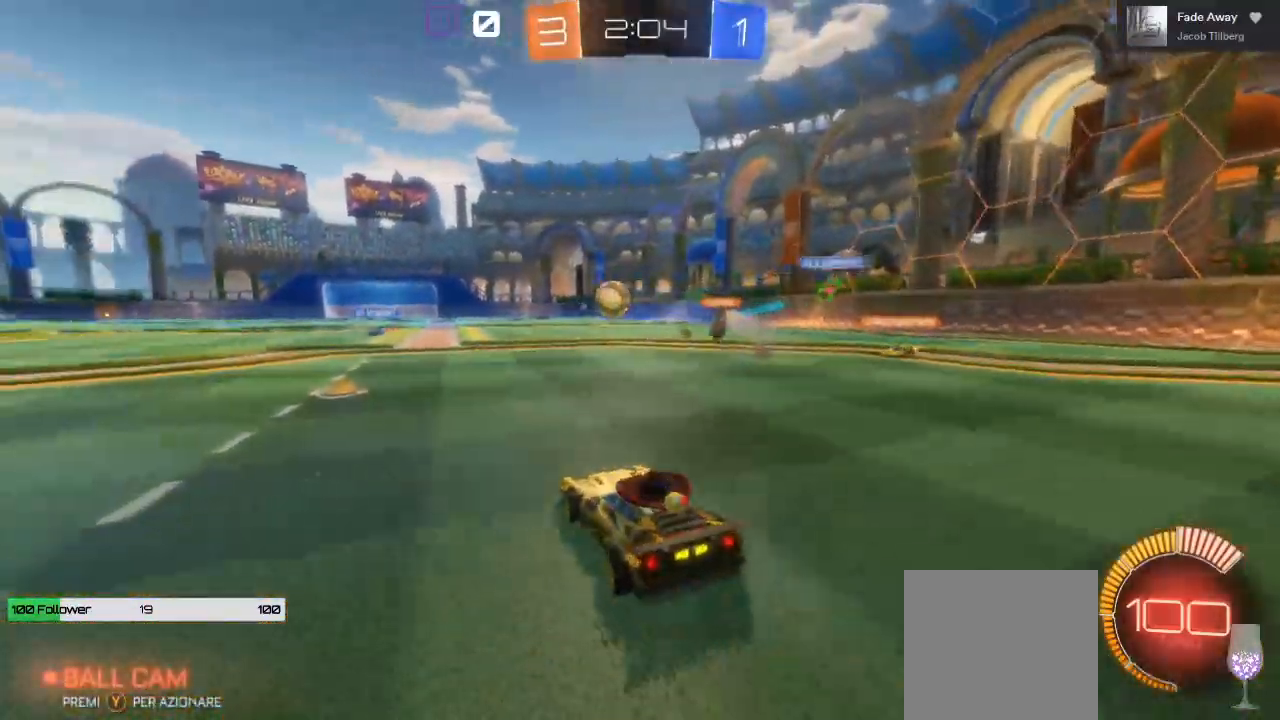
{"buttons": ["R2"], "left_stick": "center", "right_stick": "center", "events": [[383, "left_stick", "center"]]}
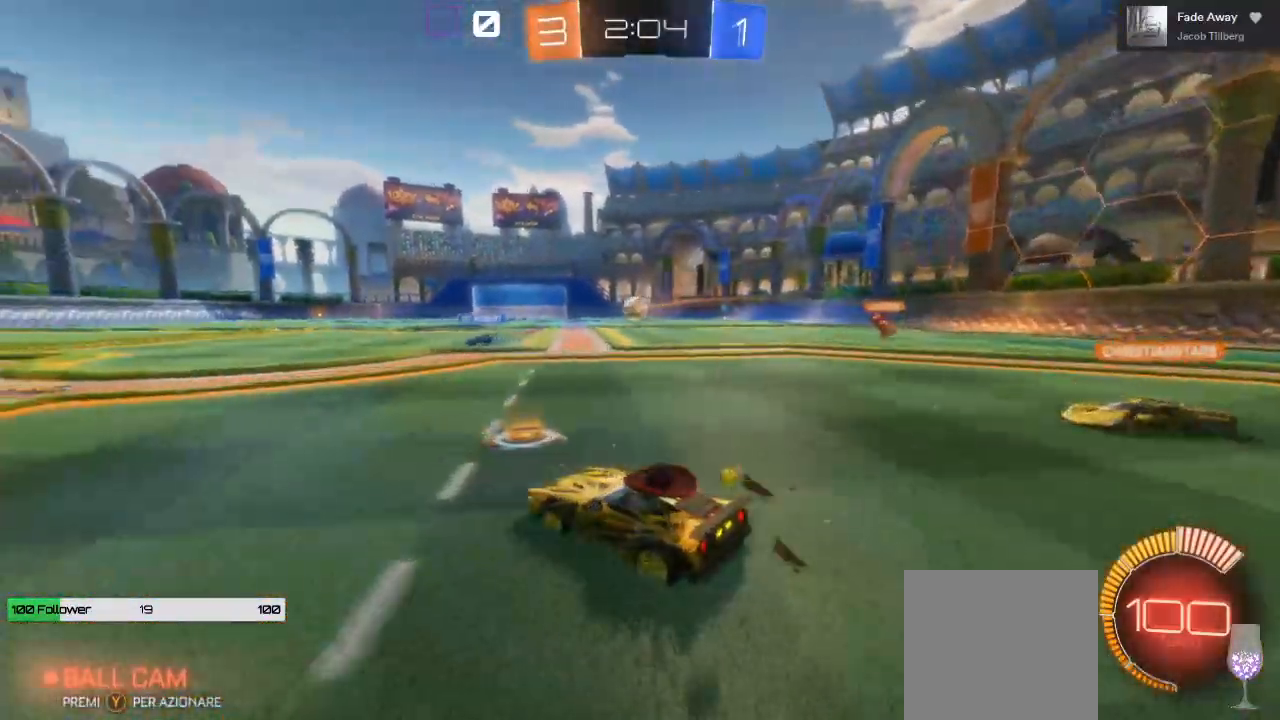
{"buttons": ["R2"], "left_stick": "center", "right_stick": "center", "events": [[50, "left_stick", "right"], [233, "left_stick", "center"]]}
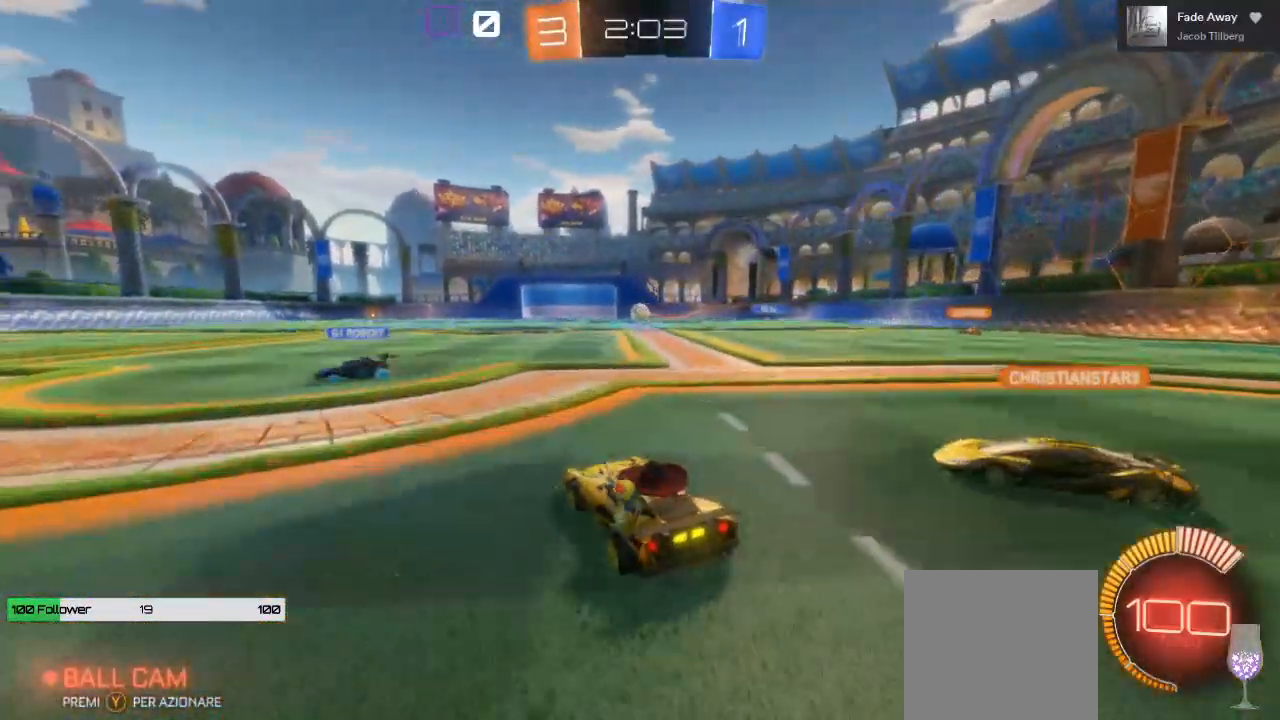
{"buttons": ["R2"], "left_stick": "center", "right_stick": "center", "events": [[17, "DPAD_RIGHT", "down"], [117, "R2", "up"], [133, "DPAD_RIGHT", "up"], [183, "DPAD_UP", "down"], [283, "DPAD_UP", "up"], [383, "R2", "down"]]}
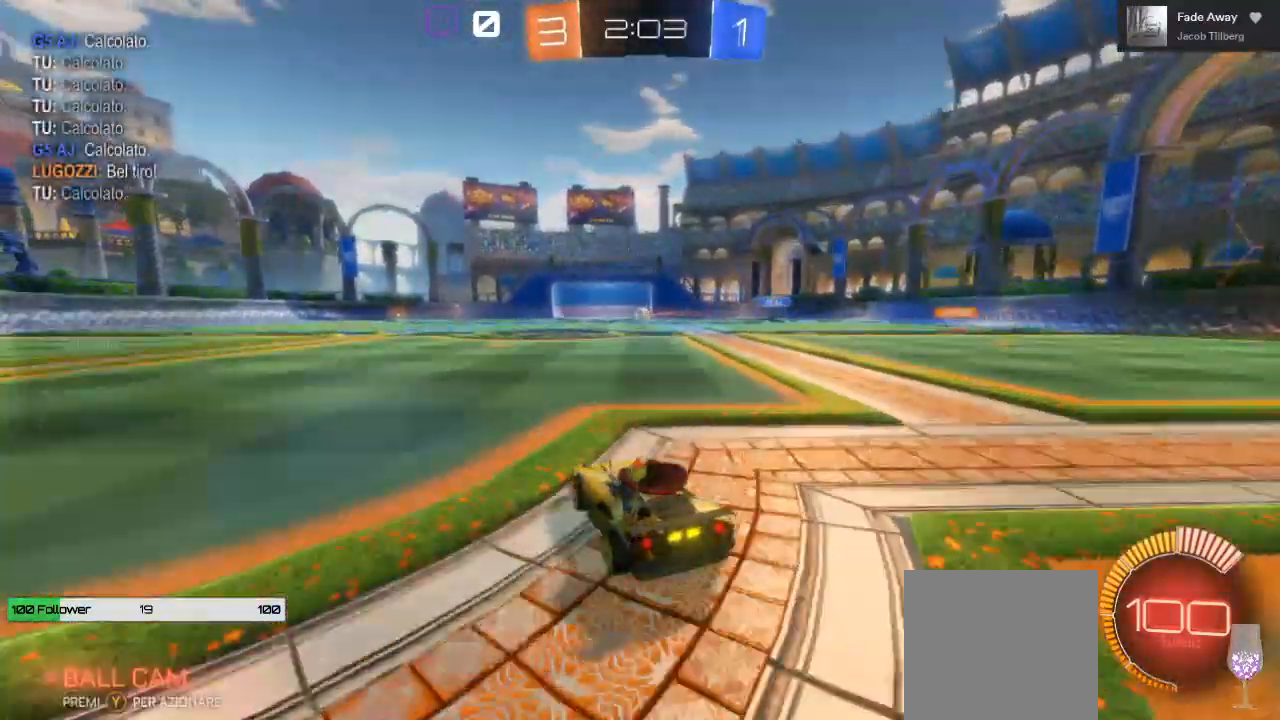
{"buttons": [], "left_stick": "center", "right_stick": "center", "events": [[150, "DPAD_RIGHT", "down"], [167, "R2", "up"], [267, "DPAD_RIGHT", "up"], [350, "DPAD_UP", "down"], [467, "DPAD_UP", "up"]]}
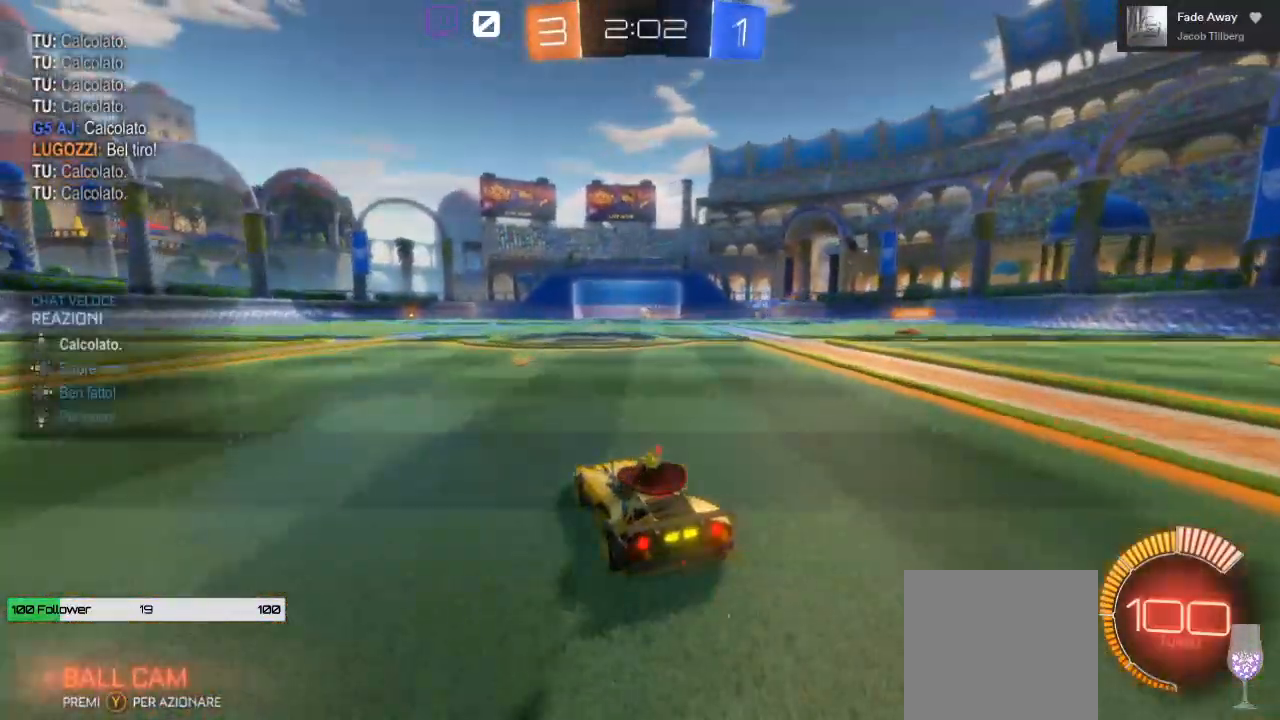
{"buttons": ["DPAD_RIGHT"], "left_stick": "center", "right_stick": "center", "events": [[67, "DPAD_RIGHT", "down"], [150, "DPAD_RIGHT", "up"], [250, "DPAD_UP", "down"], [367, "DPAD_UP", "up"], [467, "DPAD_RIGHT", "down"]]}
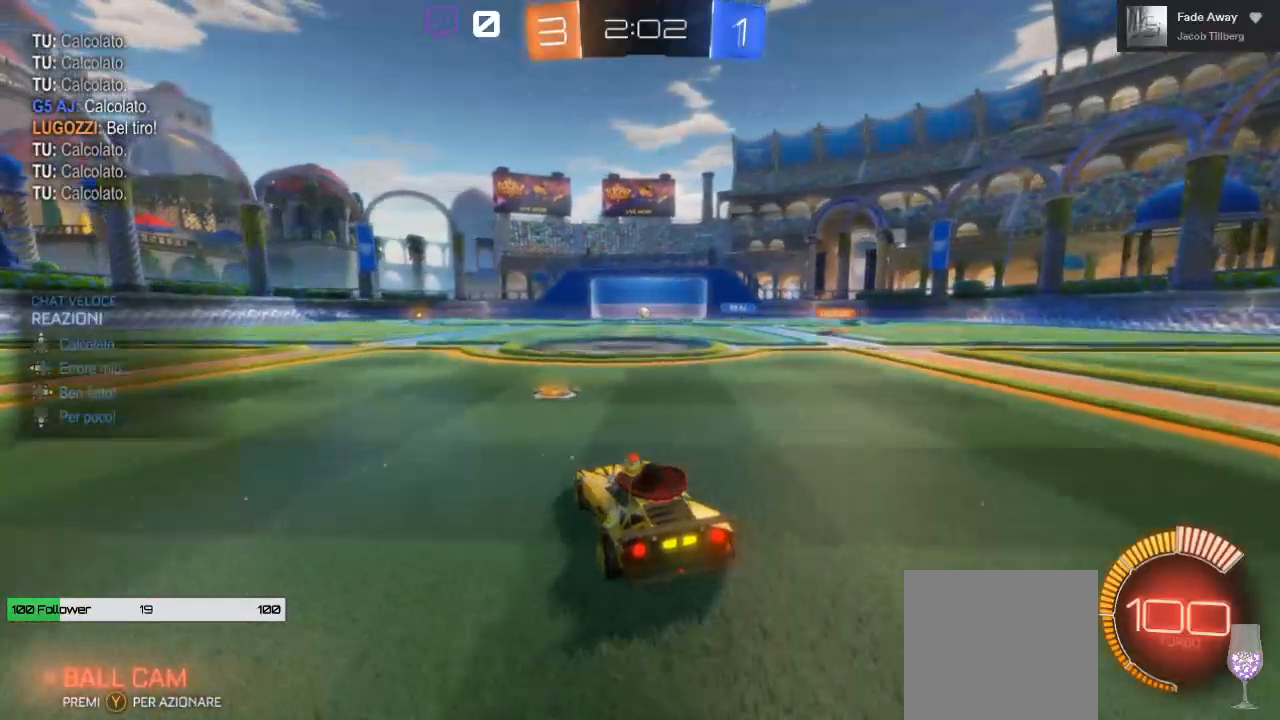
{"buttons": [], "left_stick": "center", "right_stick": "center", "events": [[33, "DPAD_RIGHT", "up"], [150, "DPAD_UP", "down"], [283, "DPAD_UP", "up"]]}